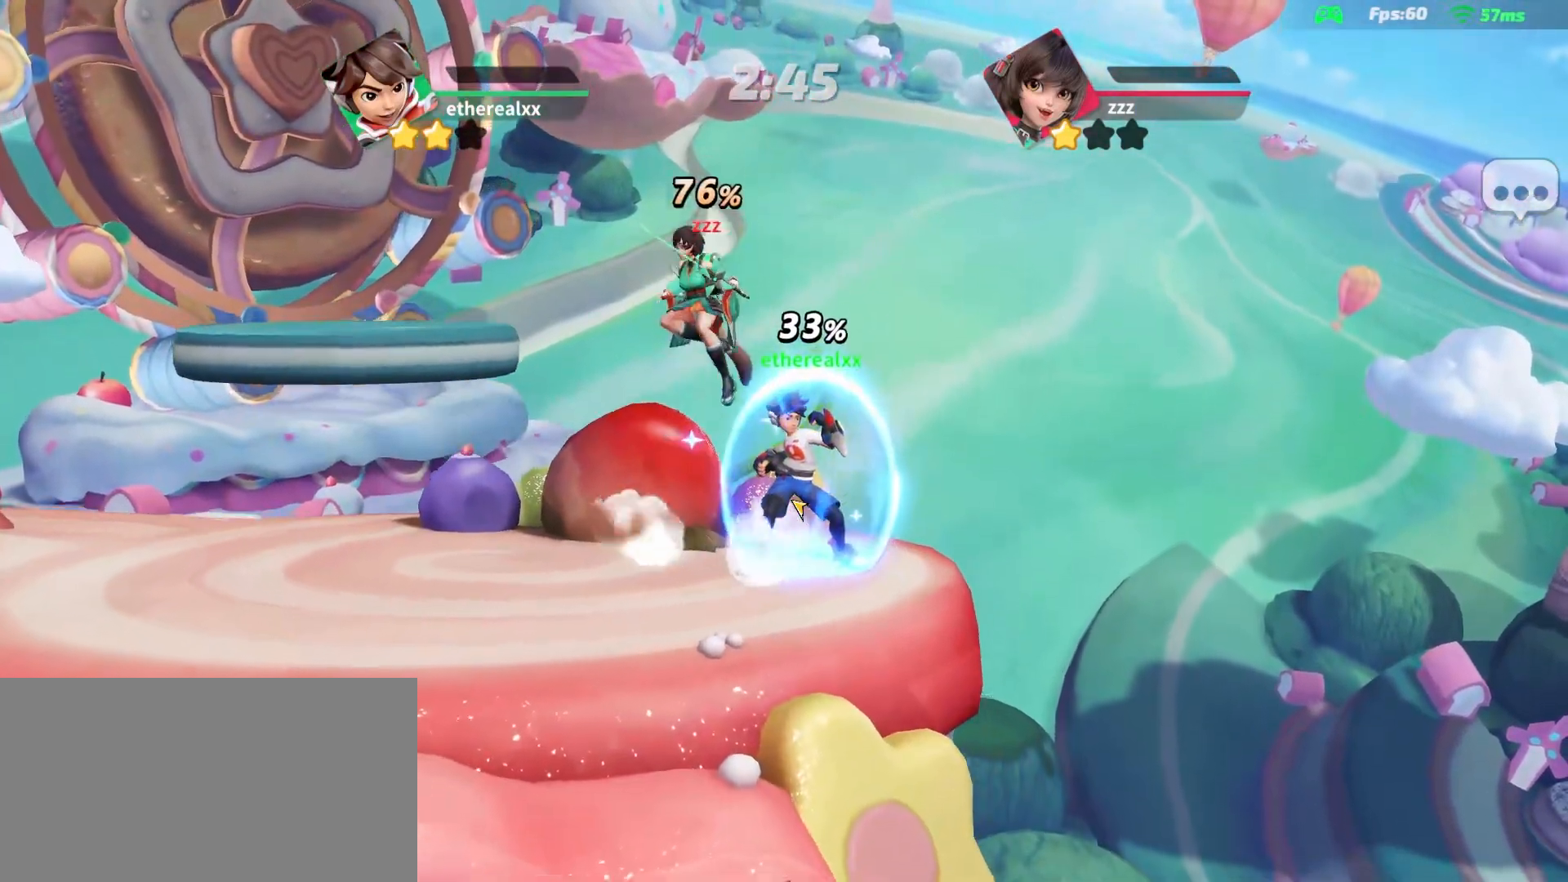
Gameplay with a controller (PlayStation layout); each line is a JSON object with the inputs held at the frame after it (dt_ms = milliseconds from this image to that frame). "events" lists button and stick changes between this image and that frame as [ms after this image, input, new state], when the widget could be followed in between. Not read: L2 L3 R3 SELECT left_stick.
{"dt_ms": 1000, "buttons": [], "right_stick": "center", "events": [[433, "right_stick", "left"], [533, "right_stick", "center"]]}
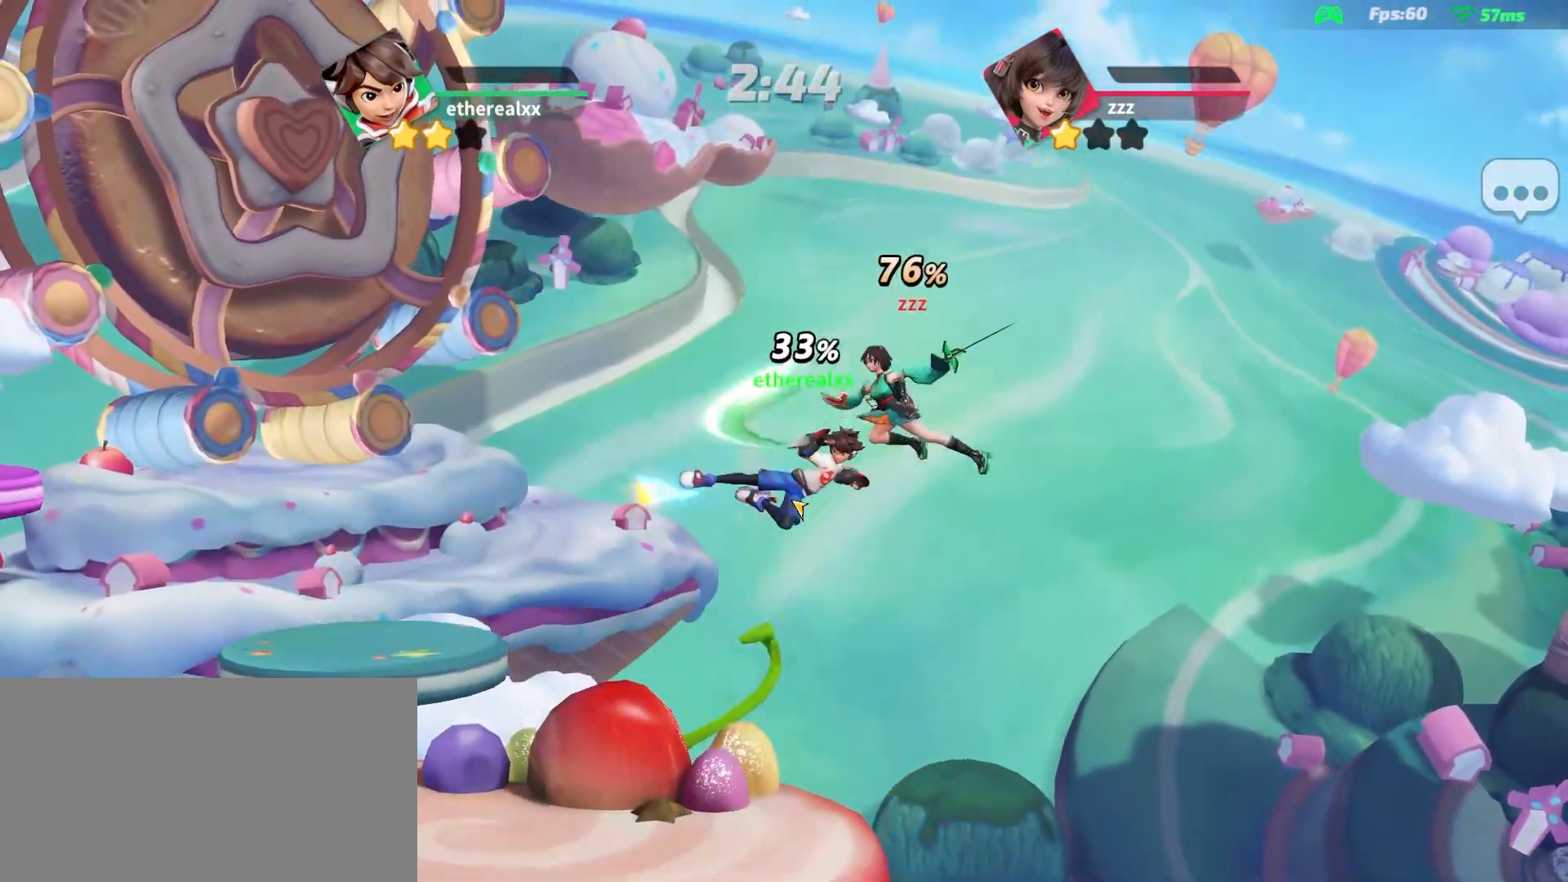
{"dt_ms": 500, "buttons": [], "right_stick": "center", "events": []}
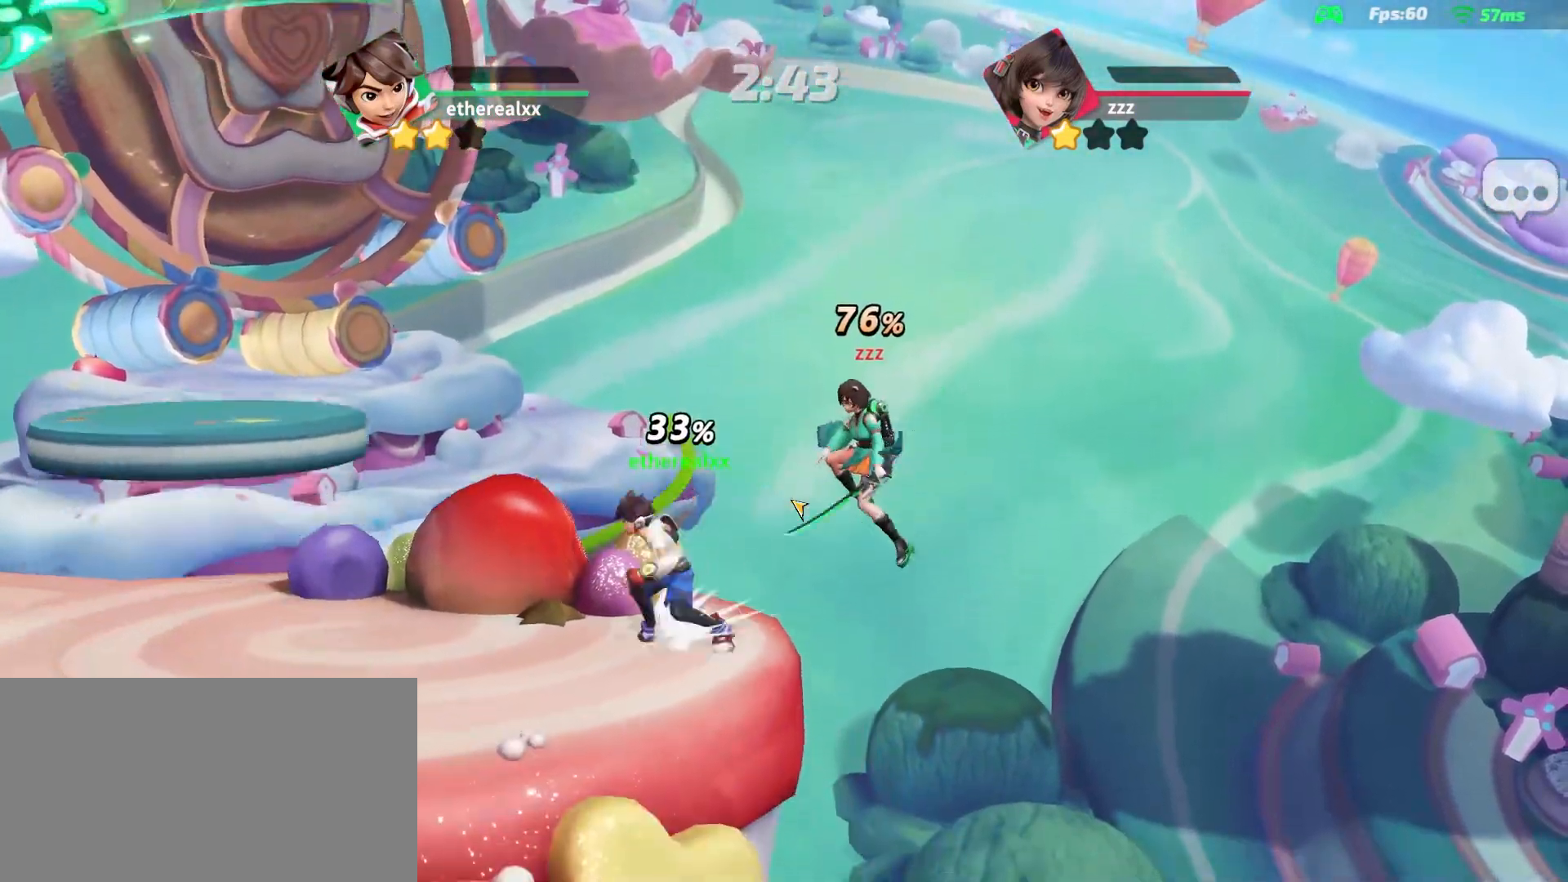
{"dt_ms": 500, "buttons": ["R1"], "right_stick": "center", "events": [[217, "R1", "down"]]}
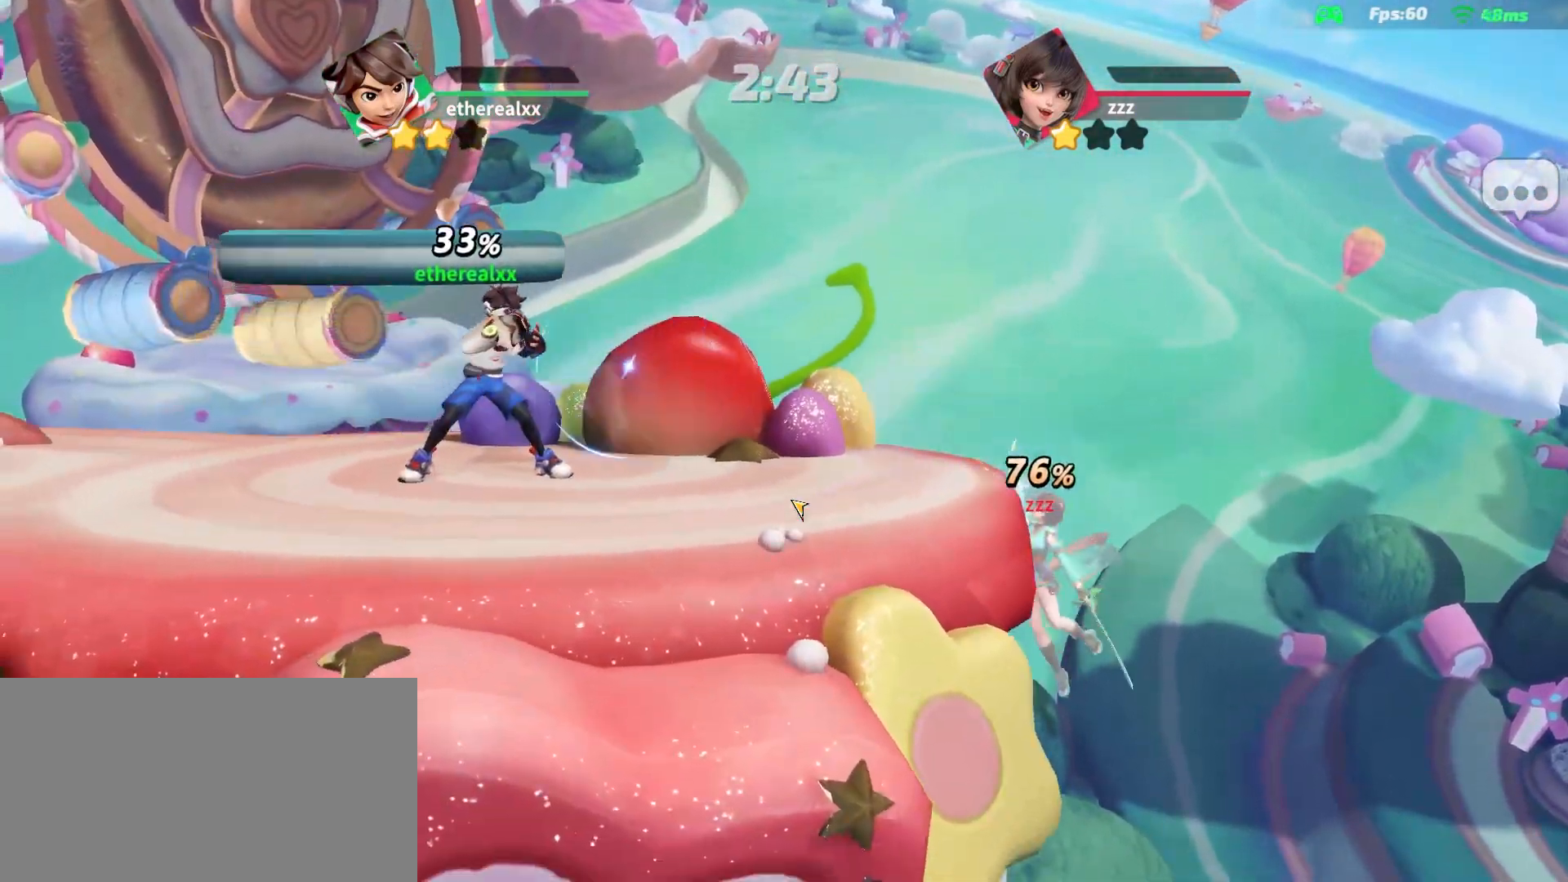
{"dt_ms": 1000, "buttons": [], "right_stick": "center"}
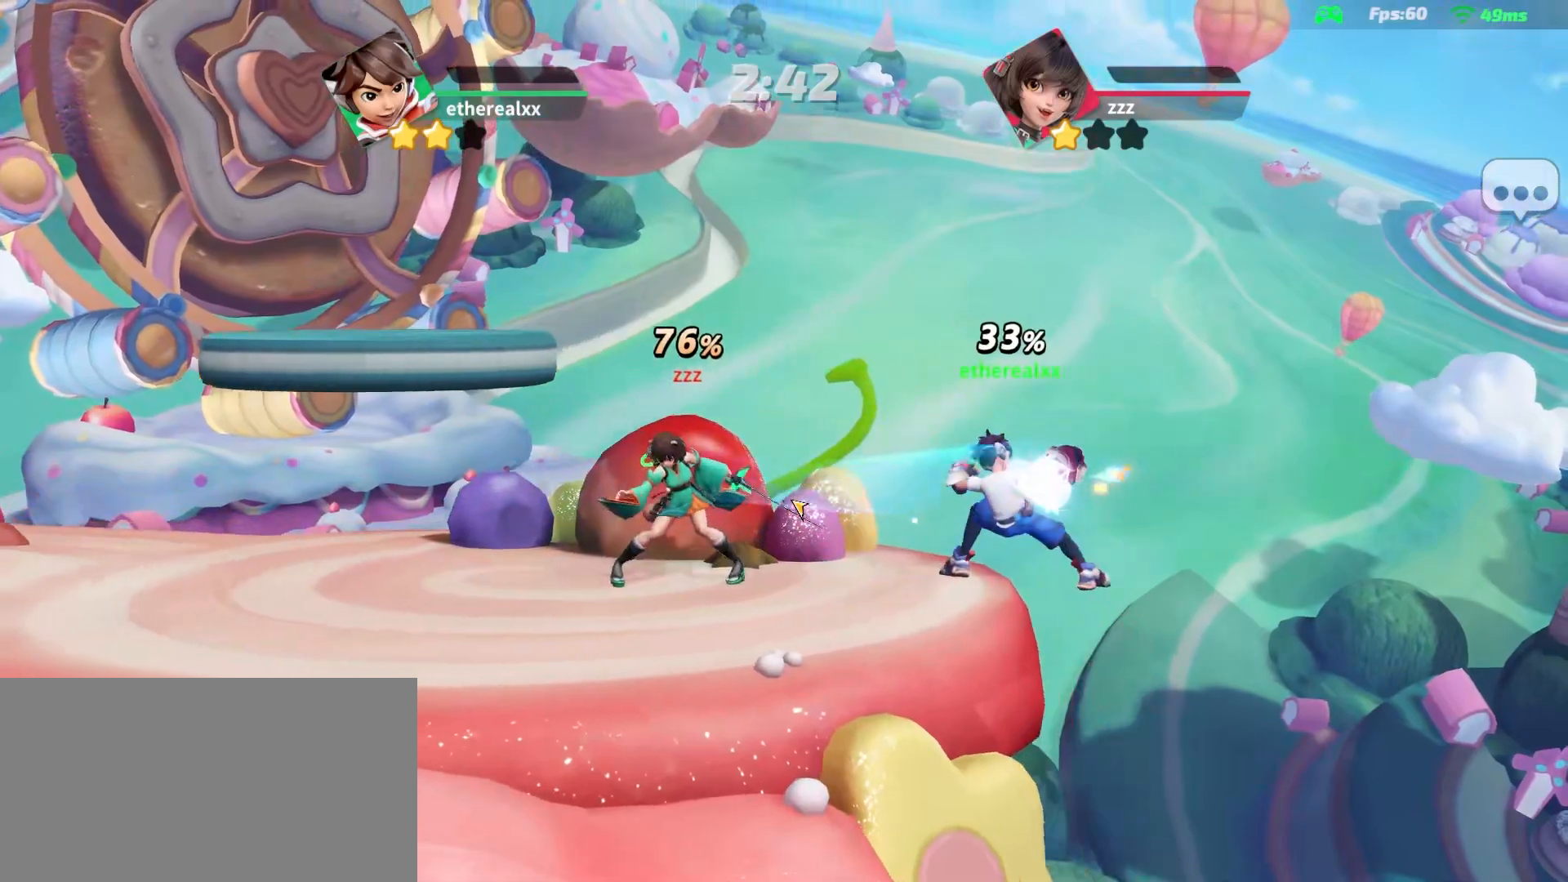
{"dt_ms": 1000, "buttons": [], "right_stick": "center", "events": [[700, "L1", "down"], [750, "right_stick", "left"], [800, "L1", "up"], [833, "right_stick", "center"]]}
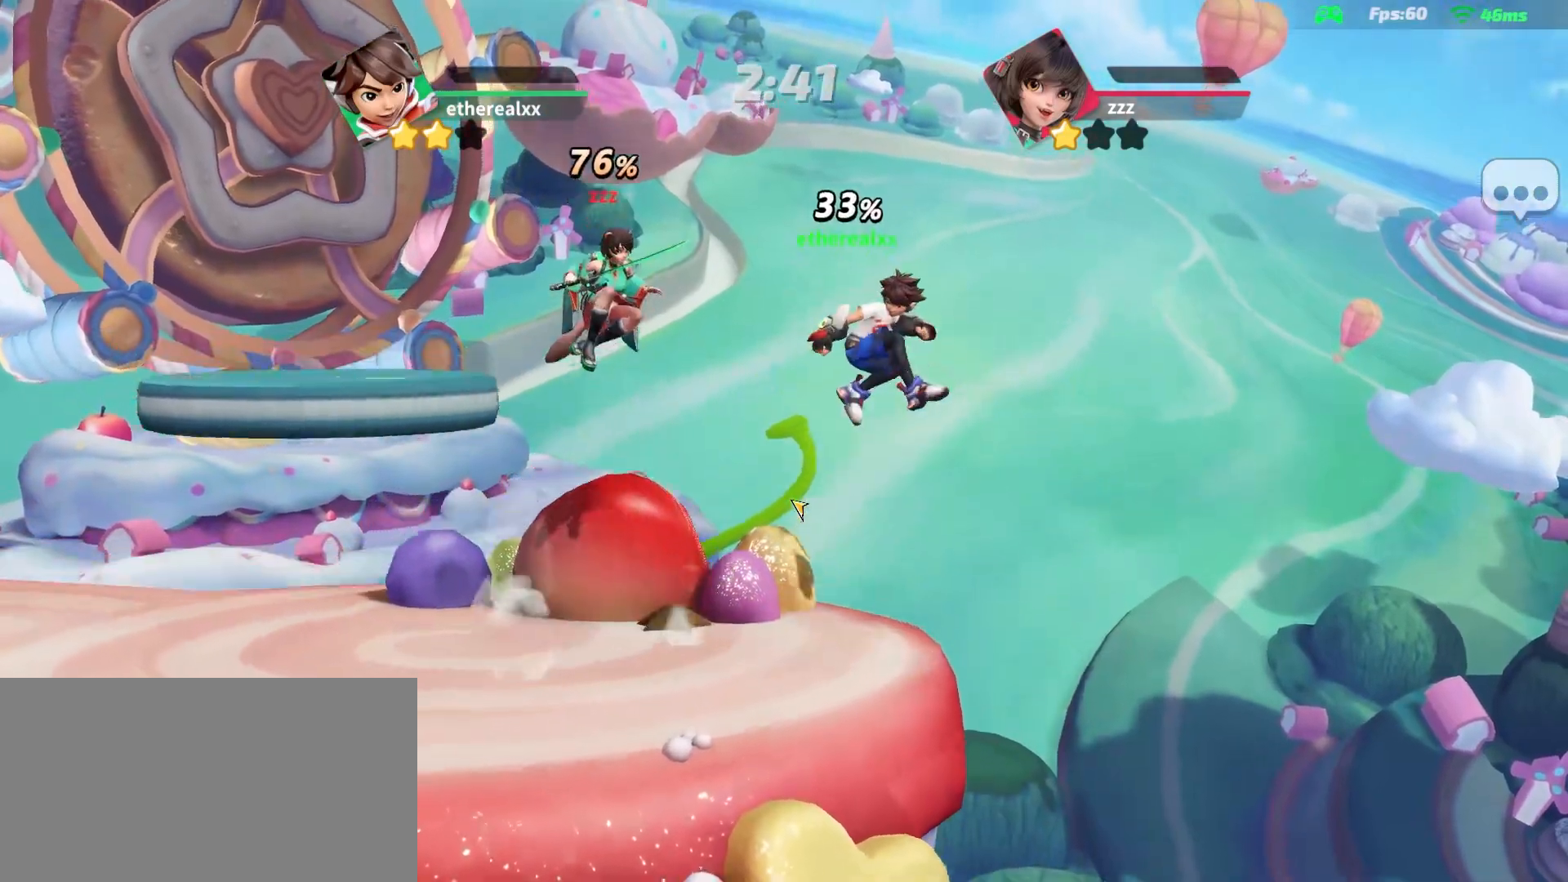
{"dt_ms": 500, "buttons": [], "right_stick": "center"}
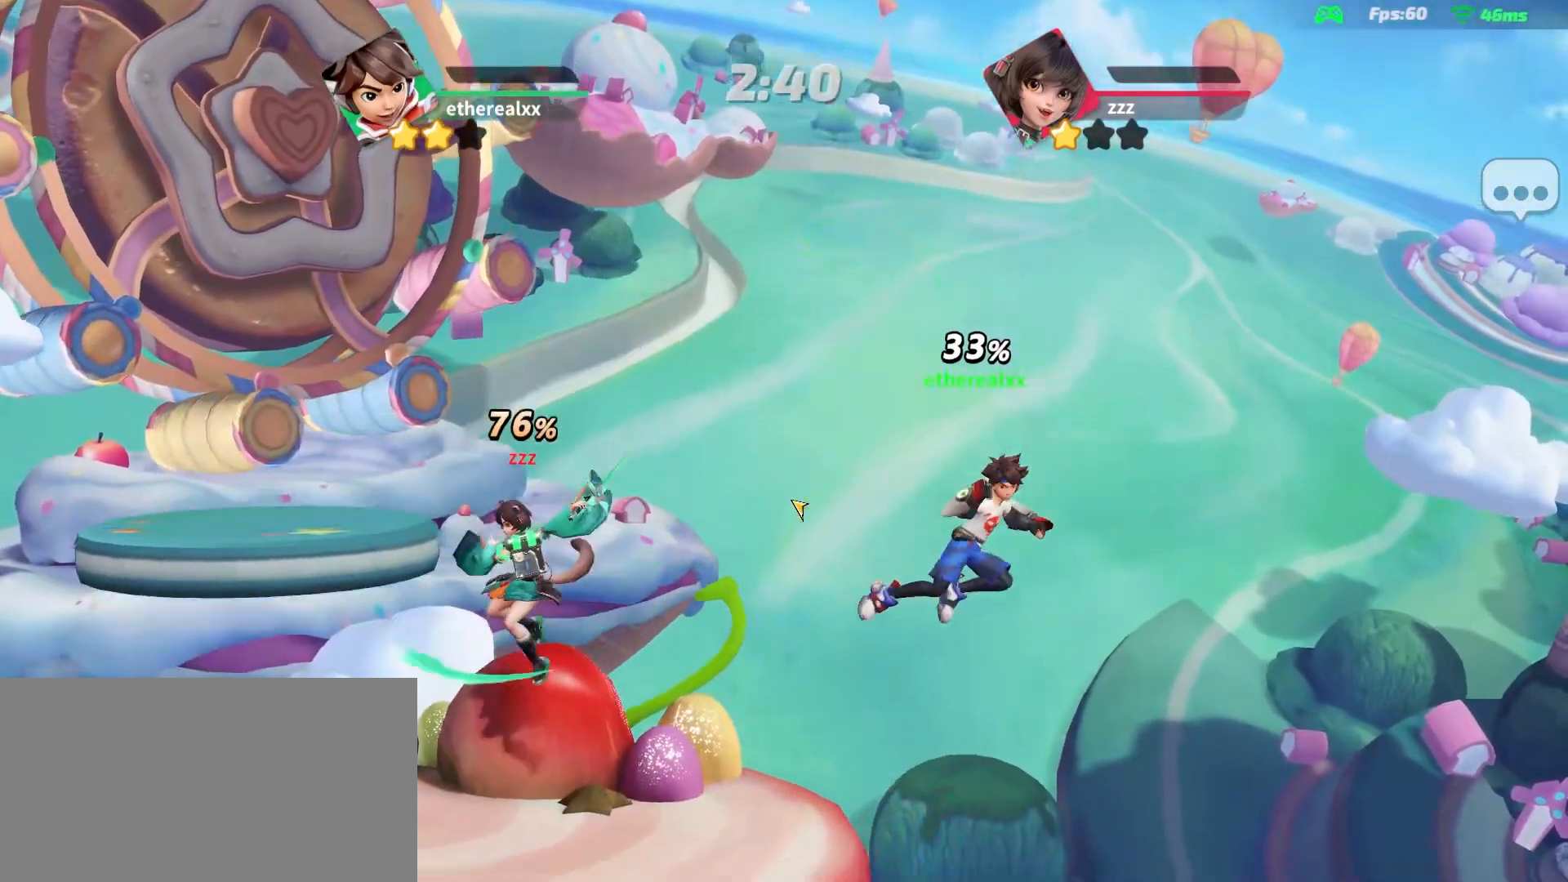
{"dt_ms": 500, "buttons": [], "right_stick": "center", "events": []}
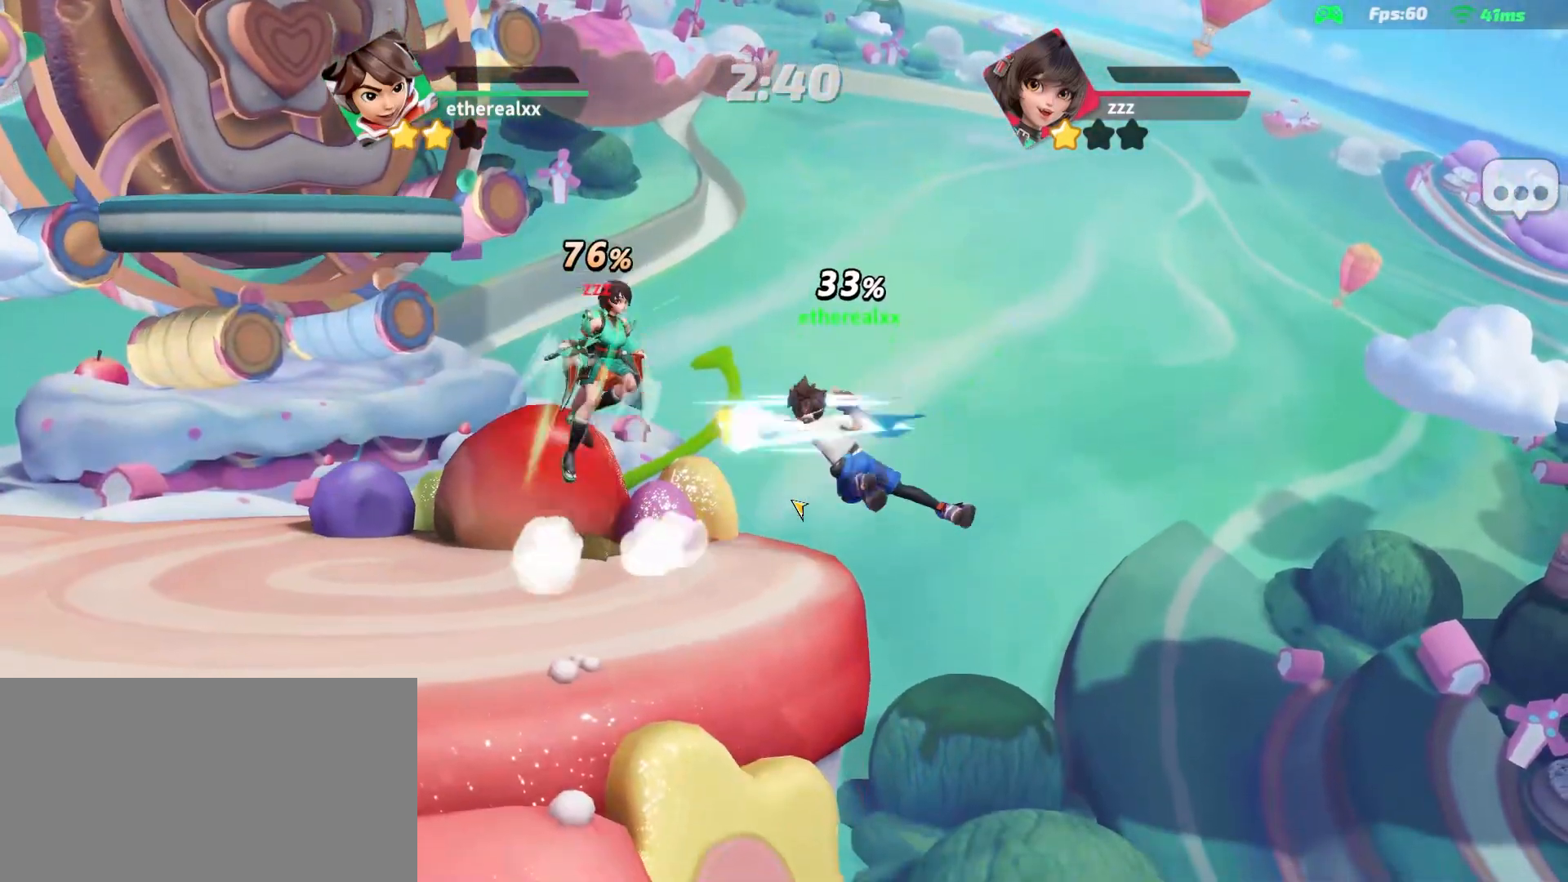
{"dt_ms": 500, "buttons": [], "right_stick": "center", "events": []}
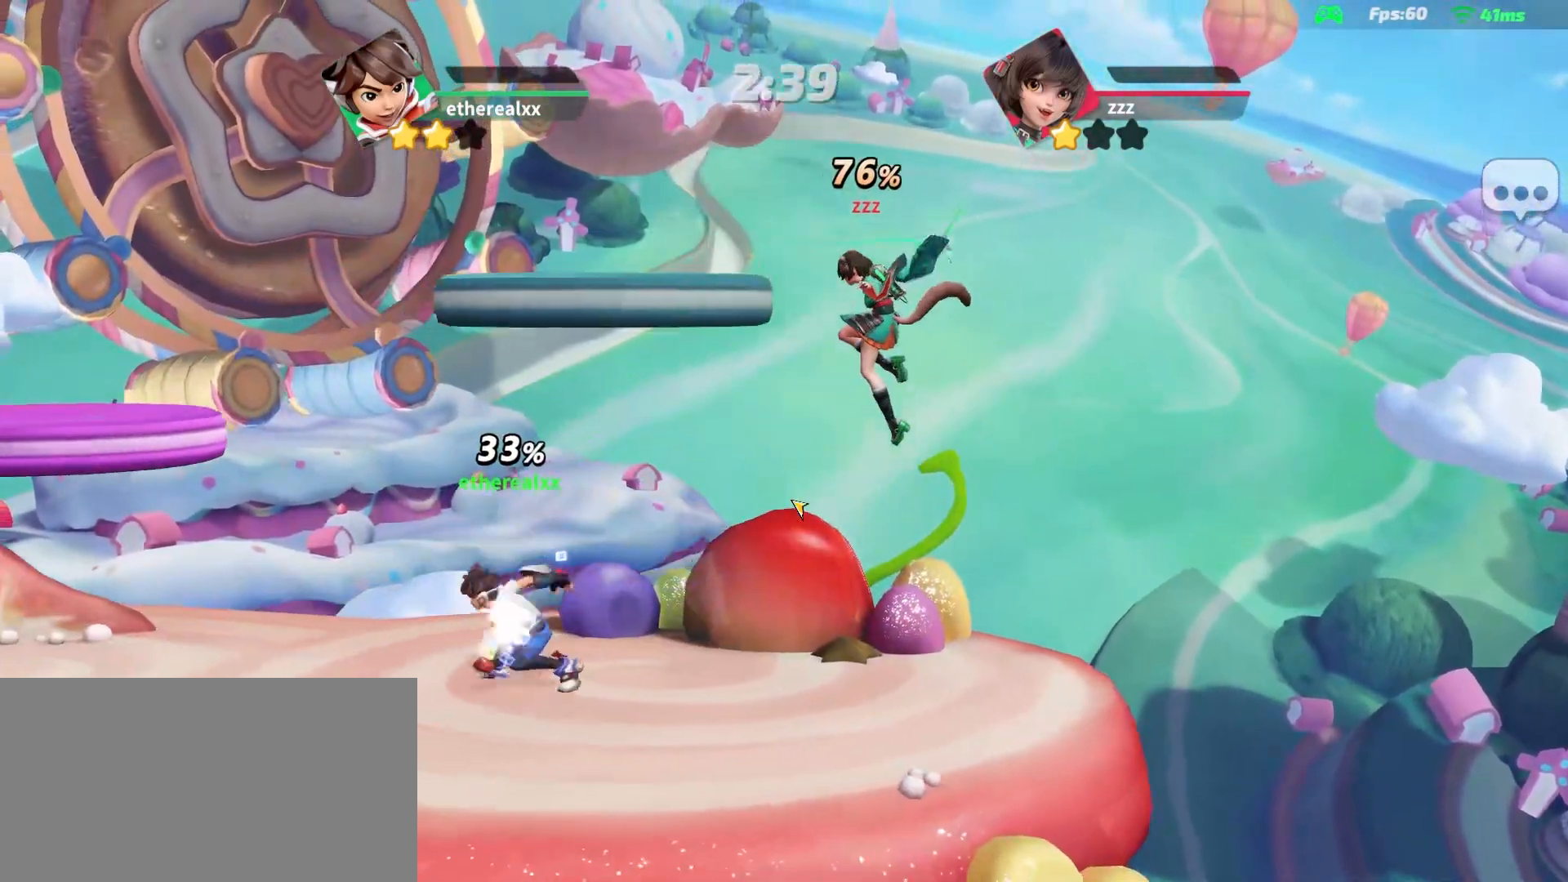
{"dt_ms": 500, "buttons": [], "right_stick": "center", "events": []}
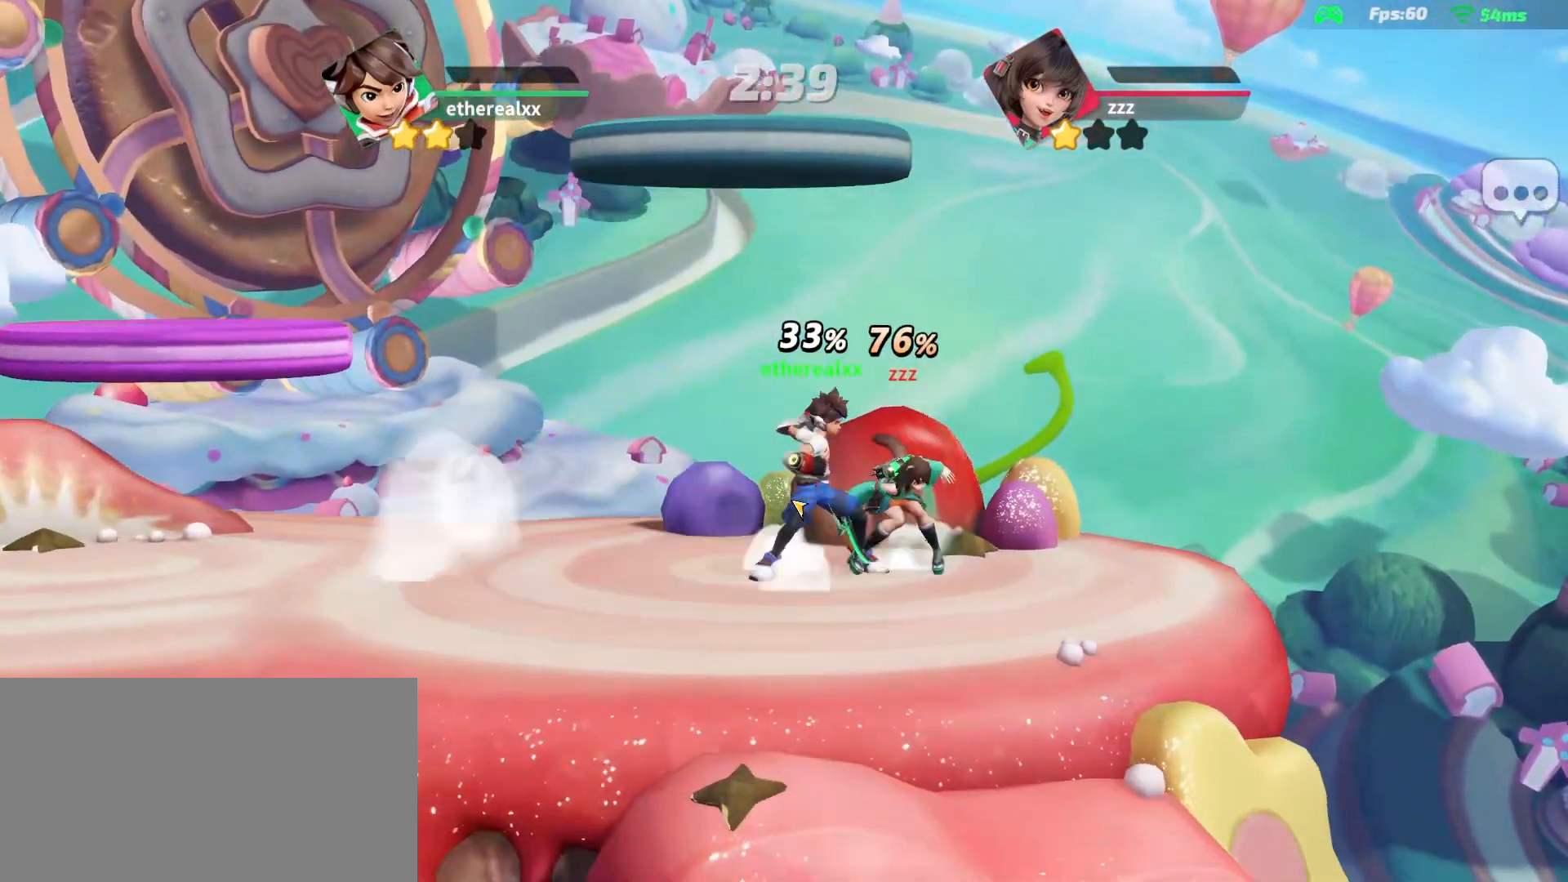
{"dt_ms": 1000, "buttons": [], "right_stick": "center", "events": [[150, "R2", "down"], [233, "R2", "up"], [317, "R2", "down"], [367, "R2", "up"], [467, "R2", "down"], [517, "R2", "up"]]}
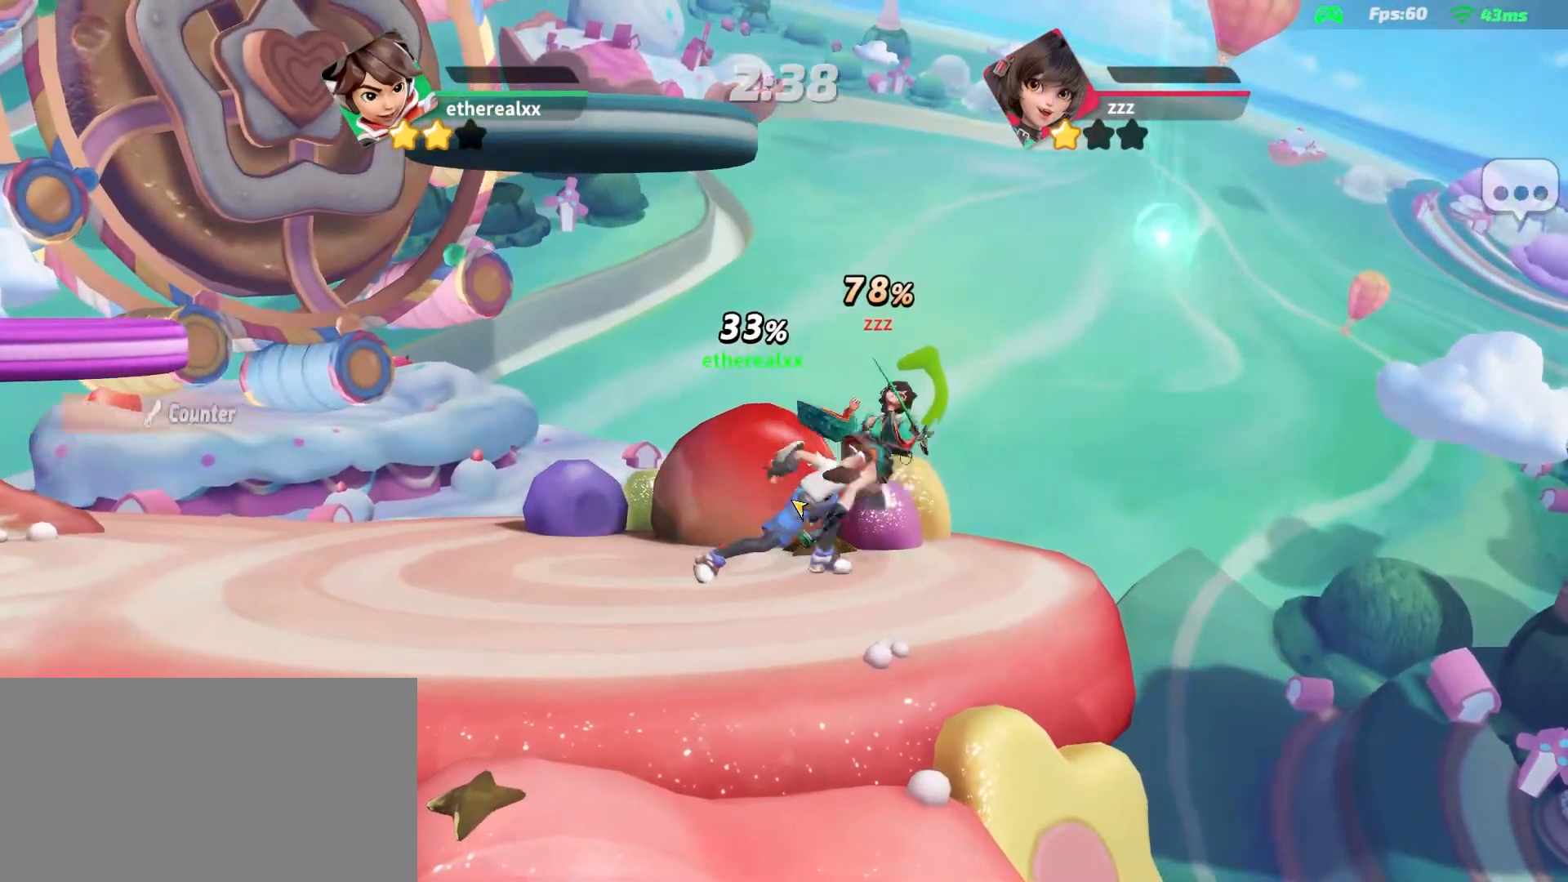
{"dt_ms": 500, "buttons": [], "right_stick": "center", "events": [[250, "L1", "down"], [300, "L1", "up"], [333, "right_stick", "down-left"], [383, "right_stick", "center"]]}